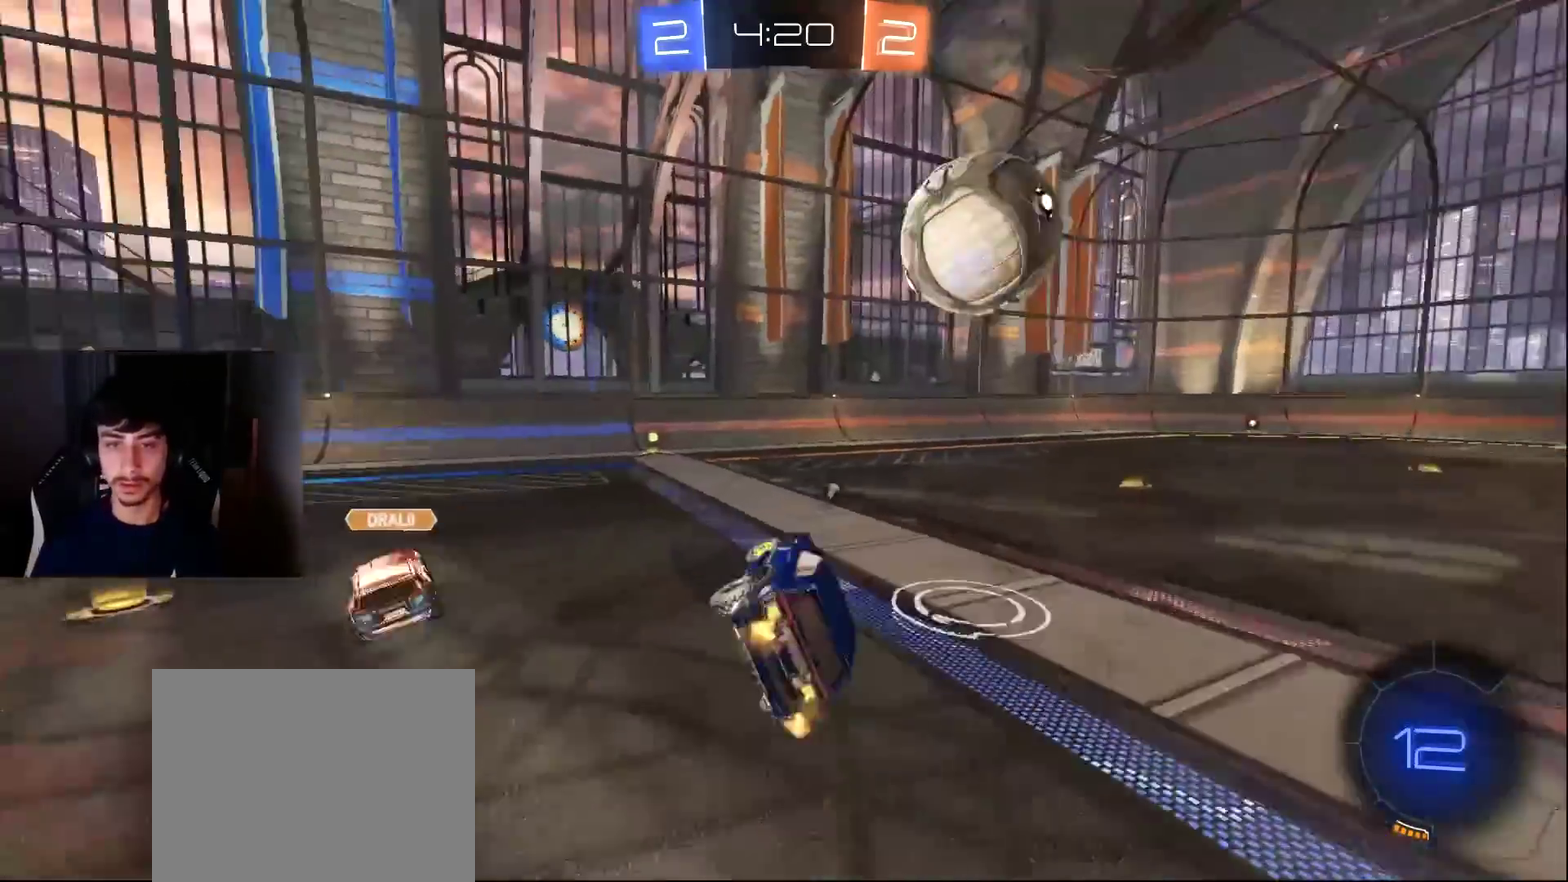
Gameplay with a controller (PlayStation layout); each line is a JSON object with the inputs held at the frame after it. "events" lists button and stick changes between this image and that frame as [ms after this image, input, new state], when the widget could be followed in between. Not read: L3 R3 right_stick.
{"buttons": ["L1", "R2"], "left_stick": "center", "events": [[34, "L1", "down"], [34, "R1", "up"], [137, "left_stick", "center"], [307, "left_stick", "down-right"], [477, "left_stick", "center"]]}
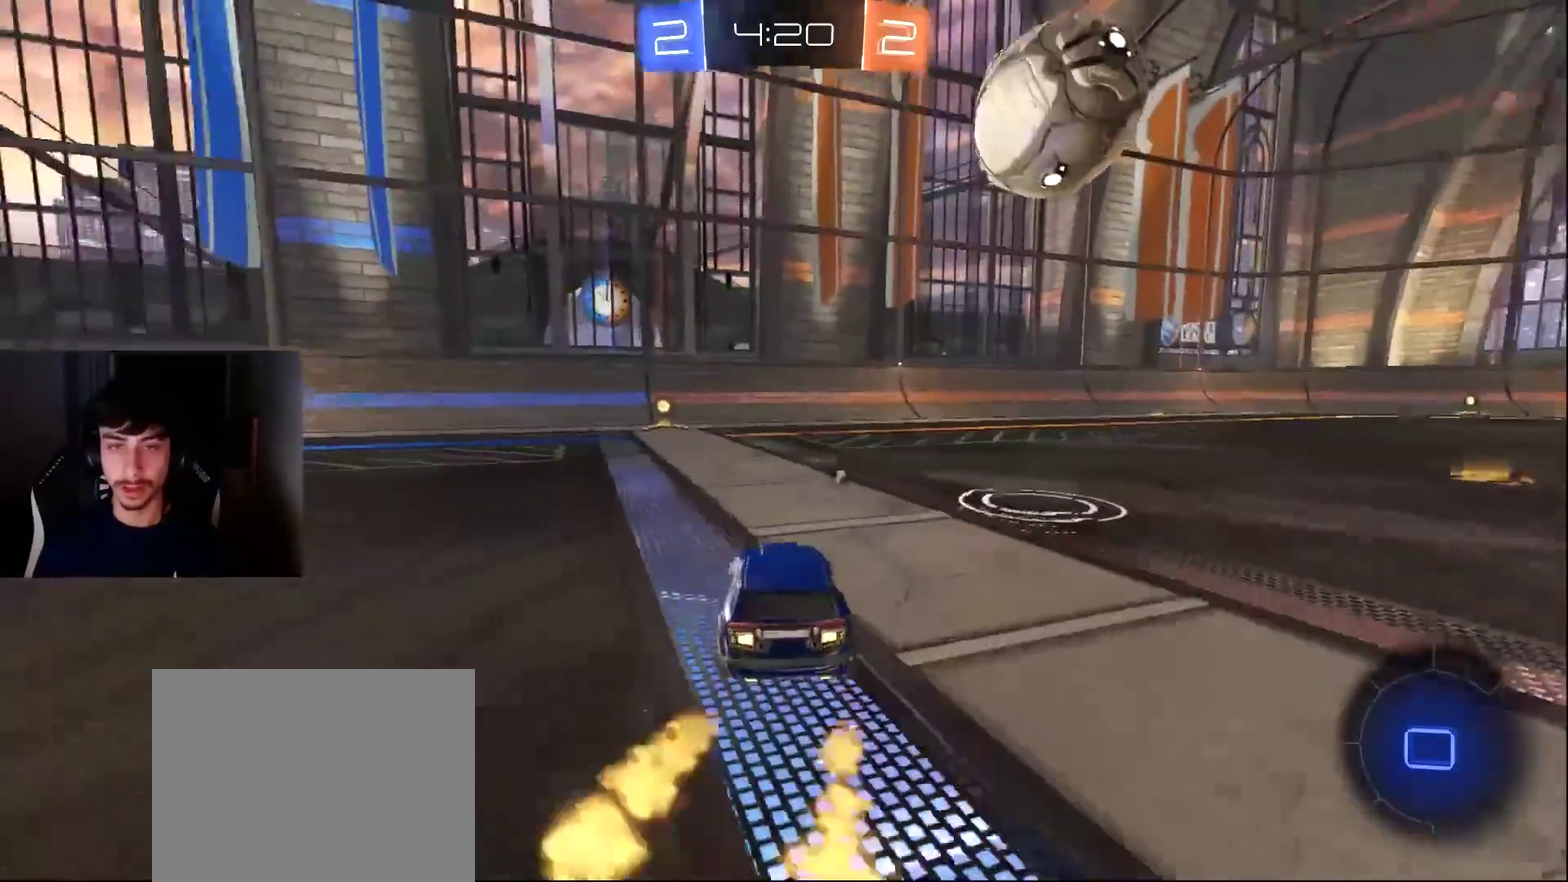
{"buttons": ["TRIANGLE", "L1", "R1", "R2"], "left_stick": "down-left", "events": [[68, "R1", "down"], [68, "left_stick", "up-left"], [102, "CROSS", "down"], [170, "left_stick", "down-left"], [205, "CROSS", "up"], [443, "TRIANGLE", "down"]]}
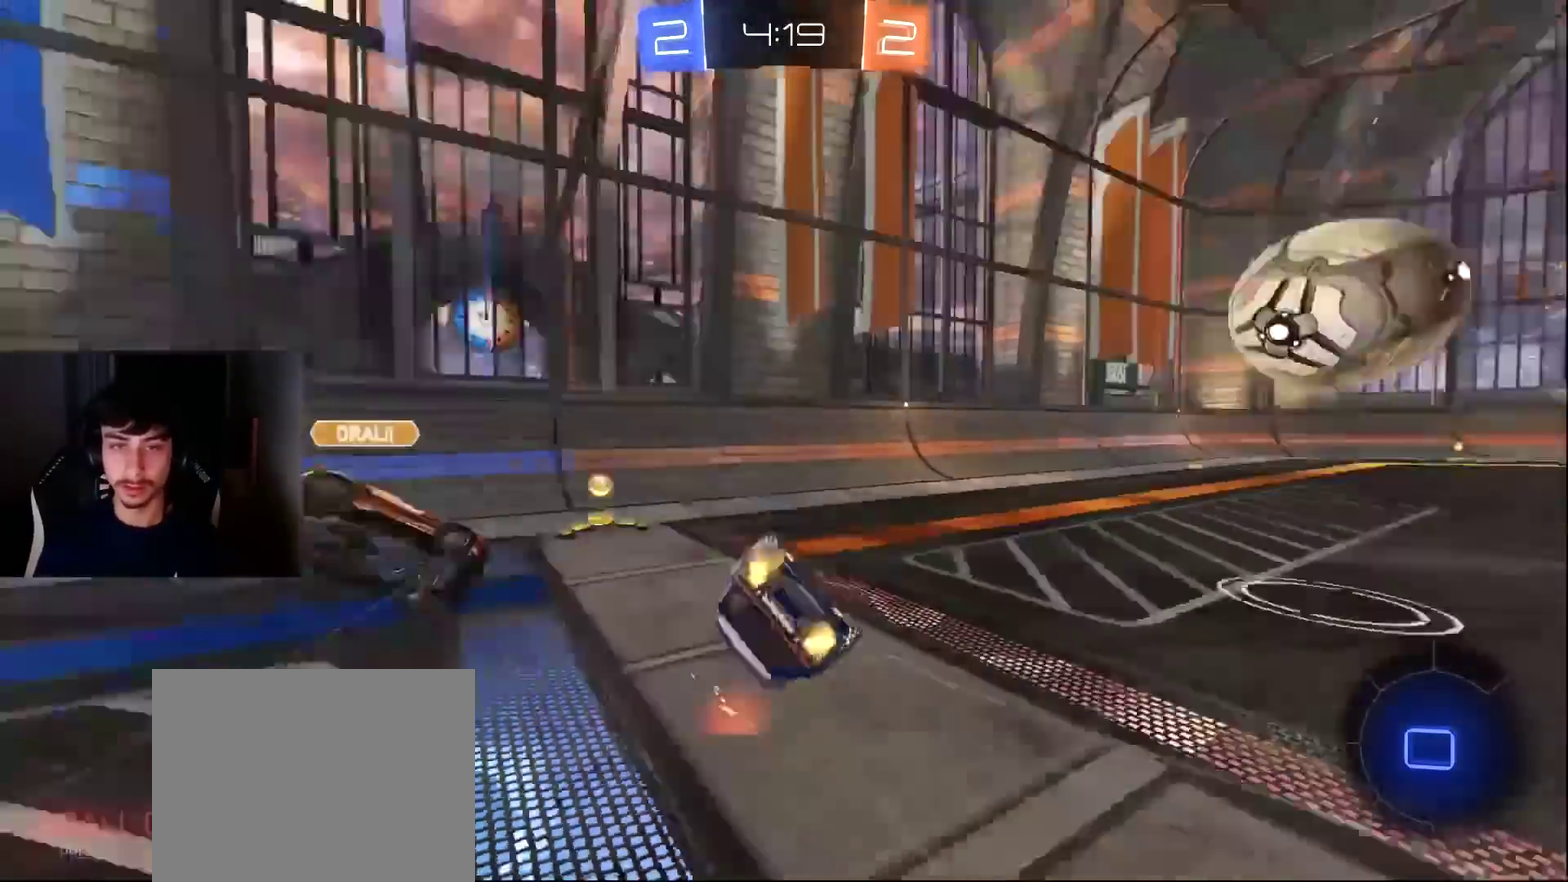
{"buttons": ["R2"], "left_stick": "left", "events": [[68, "TRIANGLE", "up"], [136, "L1", "up"], [443, "left_stick", "left"], [511, "R1", "up"]]}
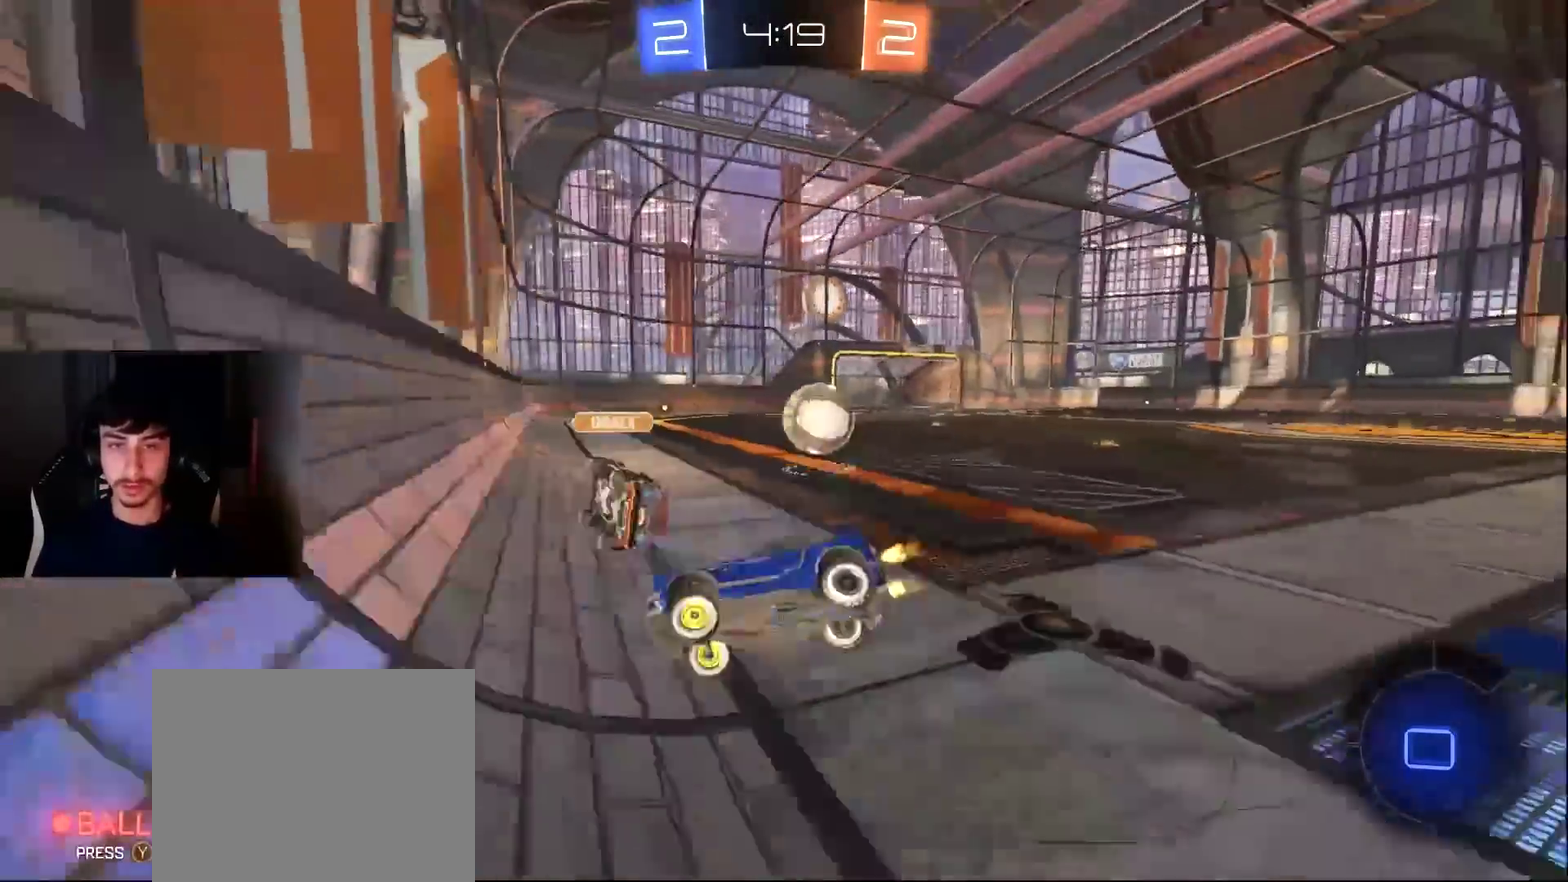
{"buttons": ["R2"], "left_stick": "left", "events": []}
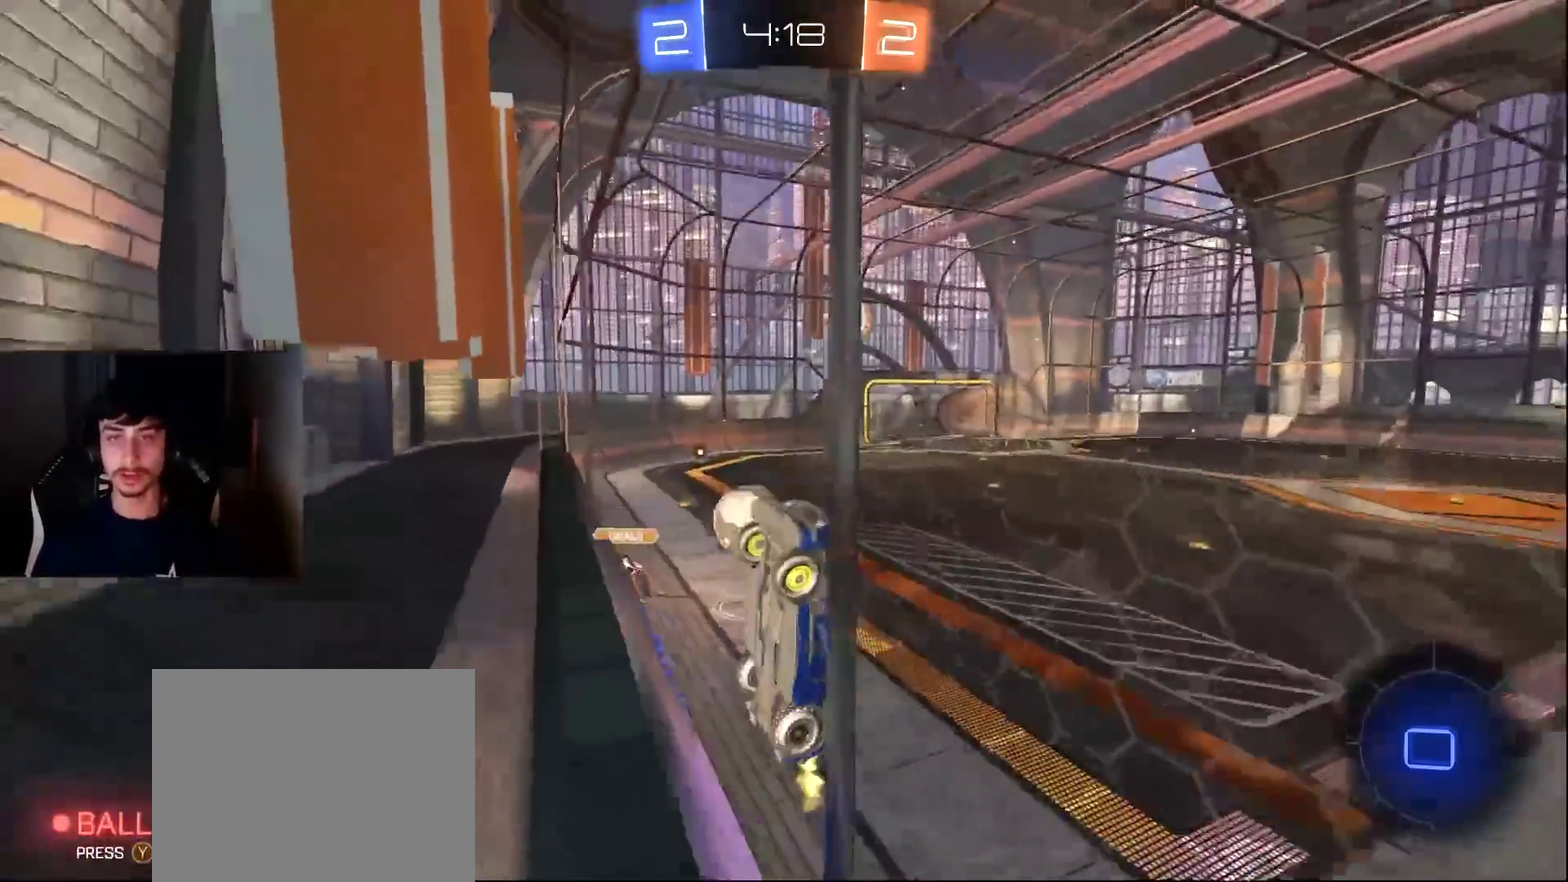
{"buttons": ["TRIANGLE", "R2"], "left_stick": "down-left", "events": [[442, "TRIANGLE", "down"], [476, "left_stick", "down-left"]]}
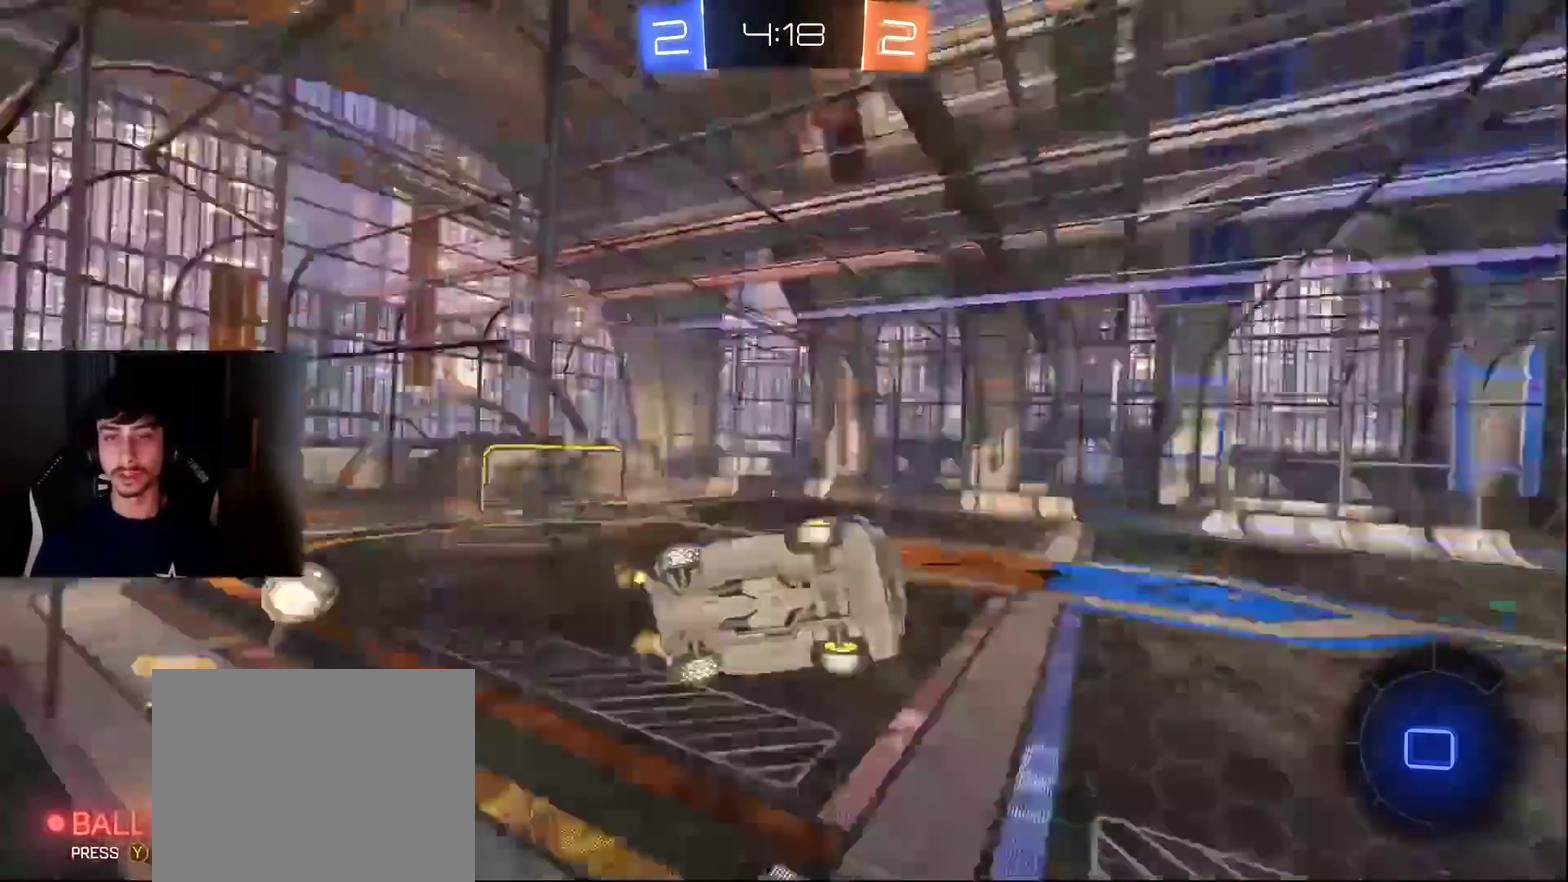
{"buttons": ["R2"], "left_stick": "center", "events": [[68, "TRIANGLE", "up"], [205, "left_stick", "center"]]}
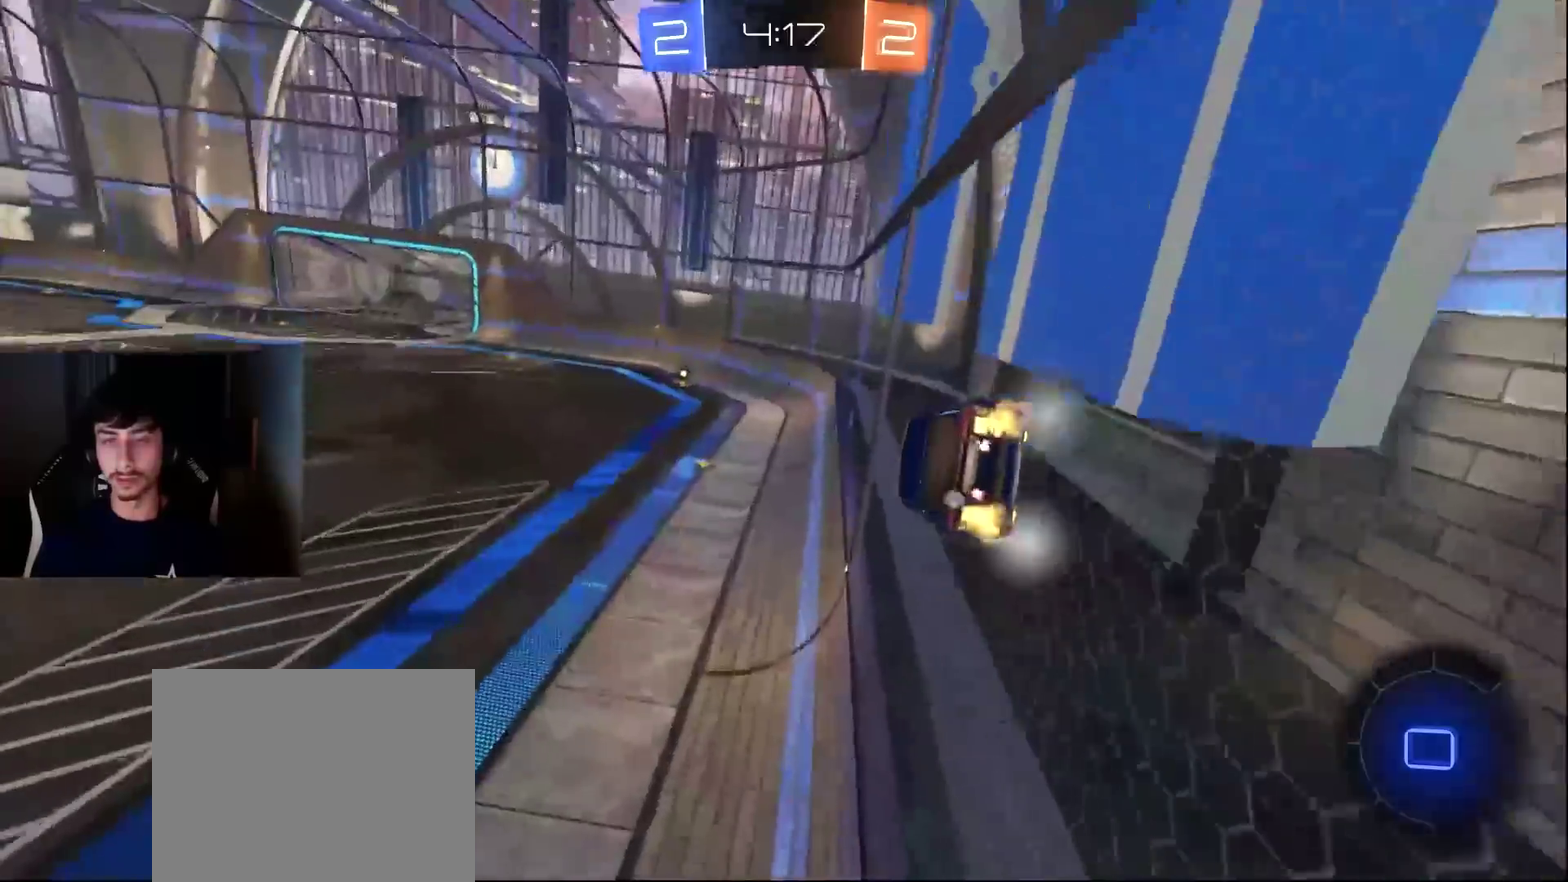
{"buttons": ["R2"], "left_stick": "center", "events": [[68, "L1", "down"], [102, "CROSS", "down"], [102, "R1", "down"], [136, "left_stick", "right"], [204, "CROSS", "up"], [272, "left_stick", "down-right"], [341, "left_stick", "down"], [409, "R1", "up"], [443, "L1", "up"], [443, "left_stick", "center"]]}
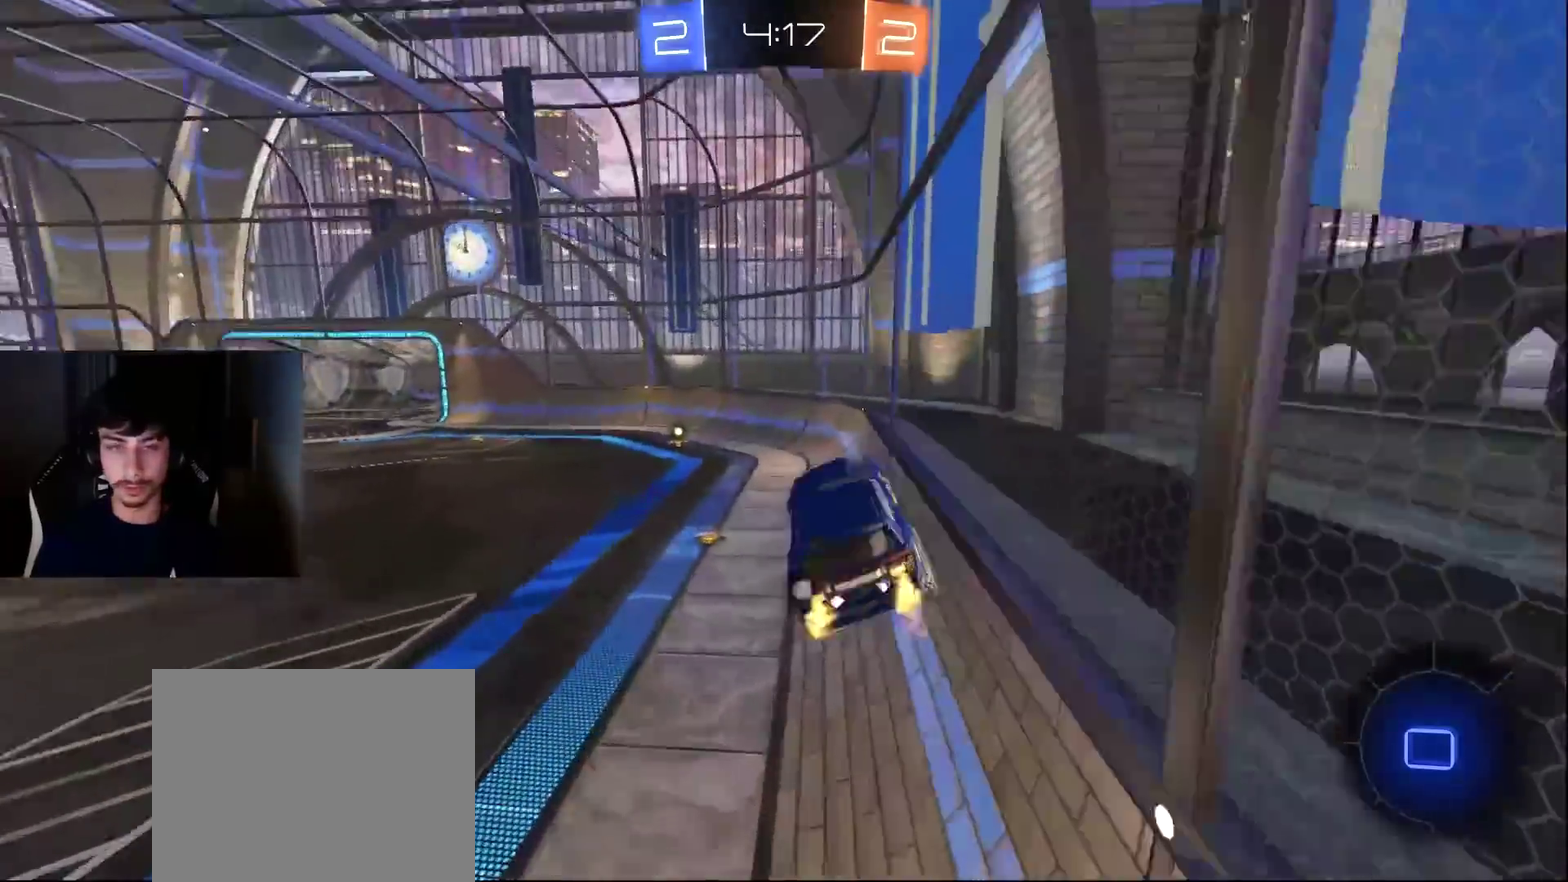
{"buttons": ["L1", "R2"], "left_stick": "center", "events": [[34, "left_stick", "down"], [170, "left_stick", "center"], [340, "L1", "down"], [340, "left_stick", "up"], [443, "CROSS", "down"], [511, "CROSS", "up"], [511, "left_stick", "center"]]}
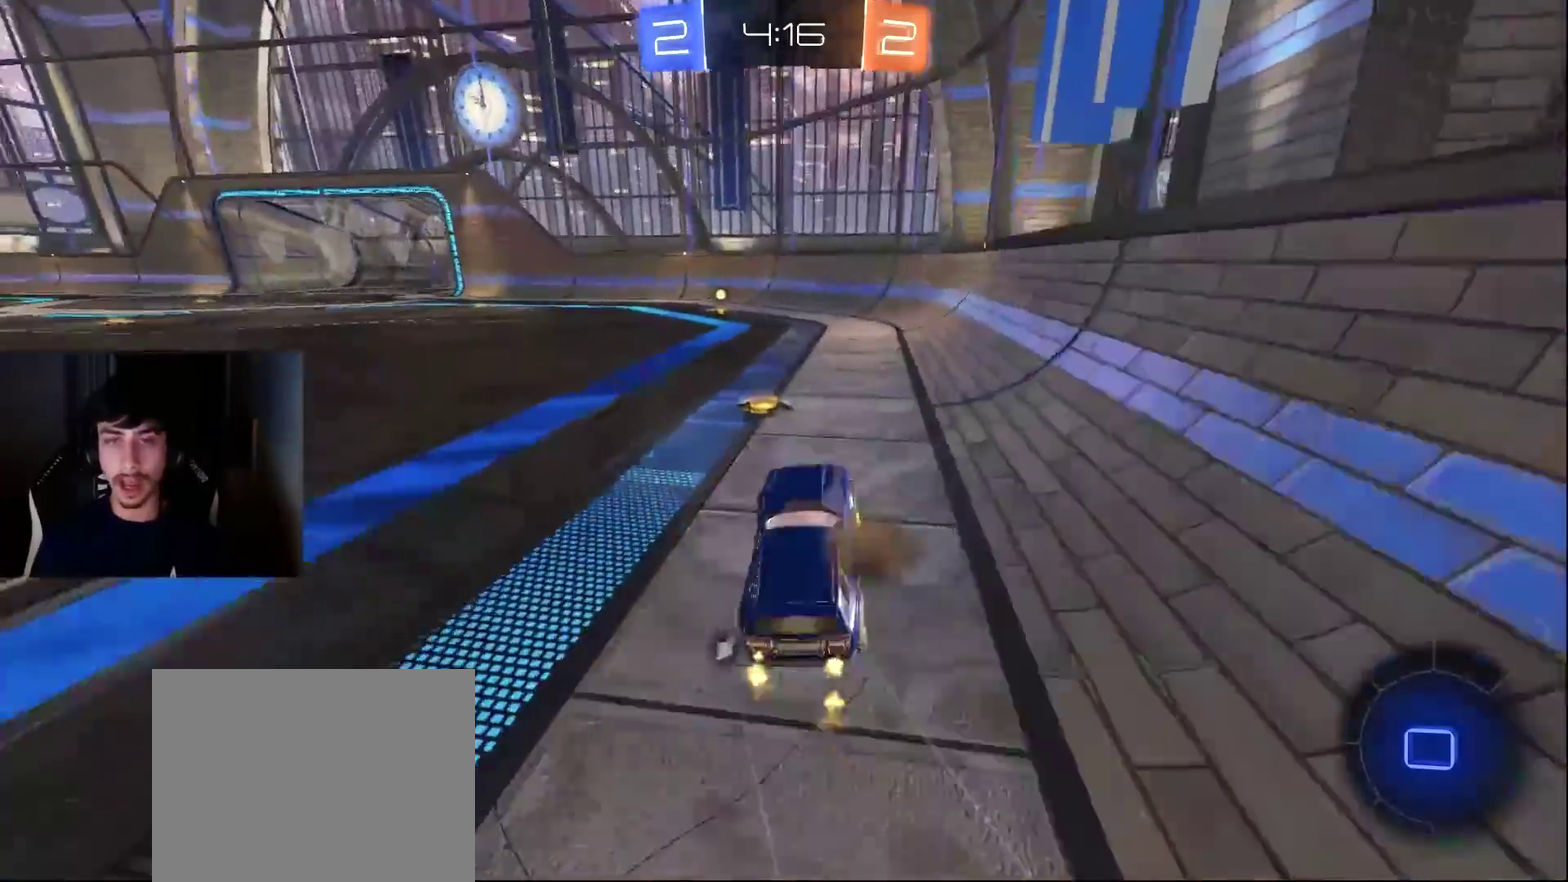
{"buttons": ["L1", "R2"], "left_stick": "center", "events": [[272, "left_stick", "left"], [374, "TRIANGLE", "down"], [374, "left_stick", "center"], [442, "TRIANGLE", "up"]]}
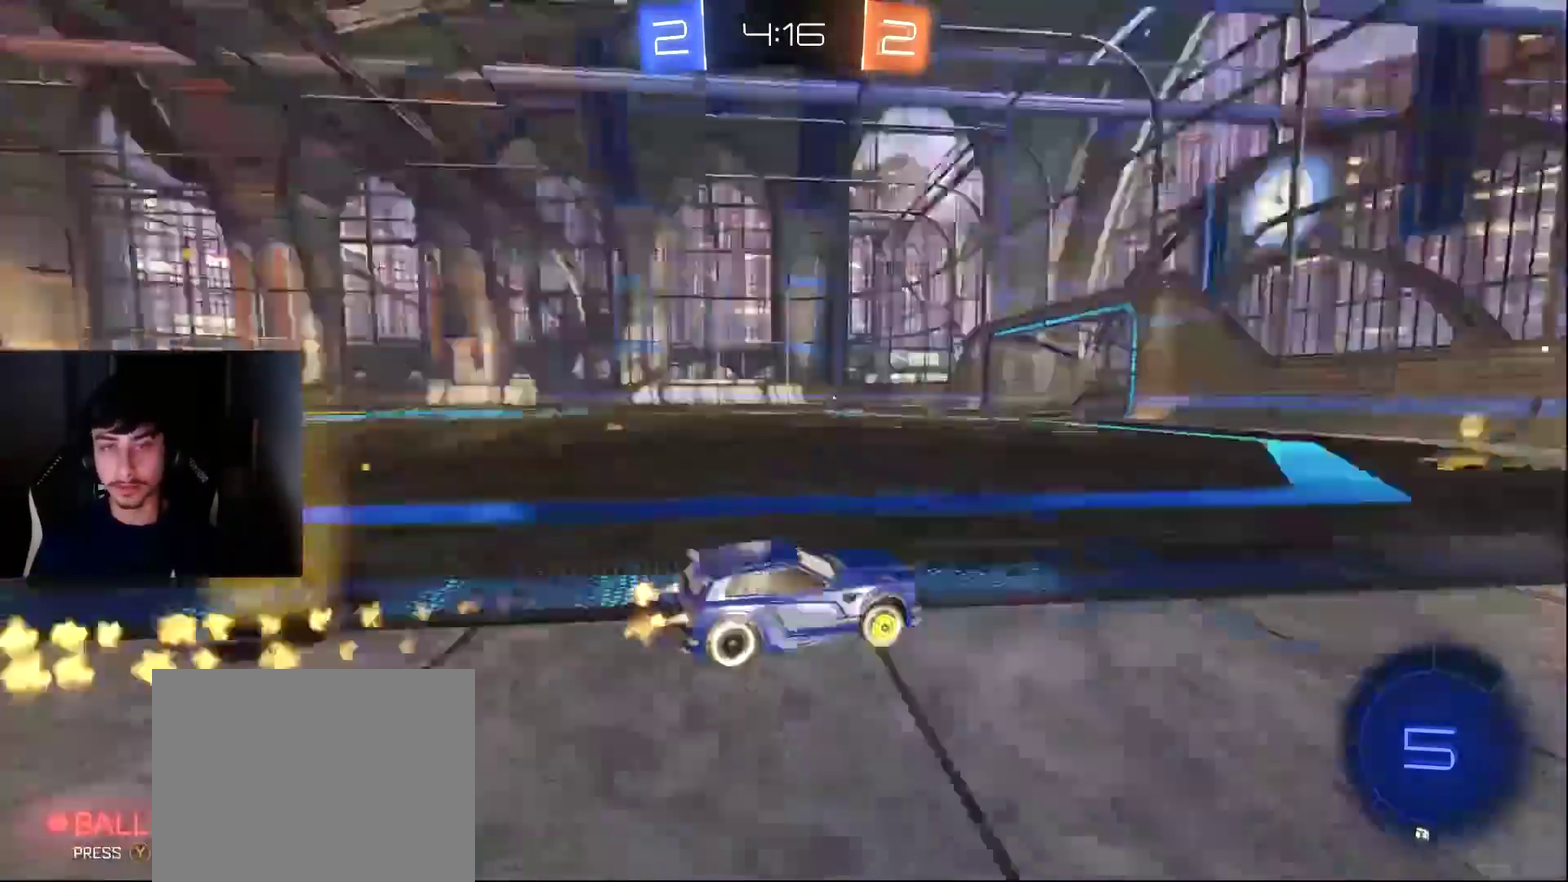
{"buttons": ["R2"], "left_stick": "left", "events": [[171, "L1", "up"], [307, "left_stick", "left"], [341, "R1", "down"], [477, "R1", "up"]]}
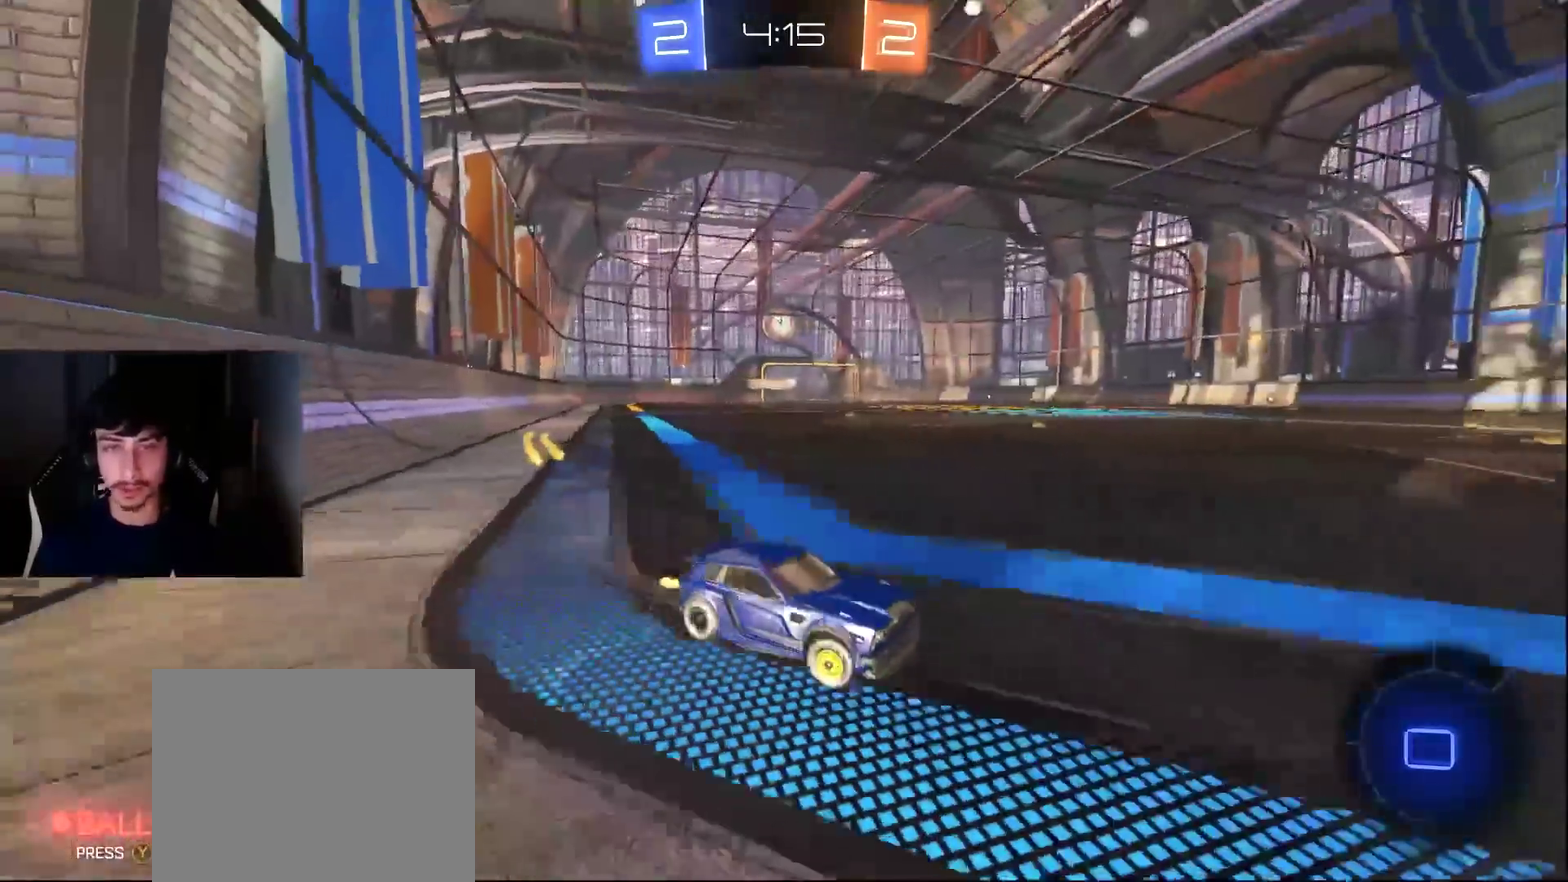
{"buttons": ["L1", "R1"], "left_stick": "up-left", "events": [[68, "L1", "down"], [341, "left_stick", "center"], [409, "CROSS", "down"], [409, "R1", "down"], [443, "R2", "up"], [443, "left_stick", "up-left"], [477, "CROSS", "up"]]}
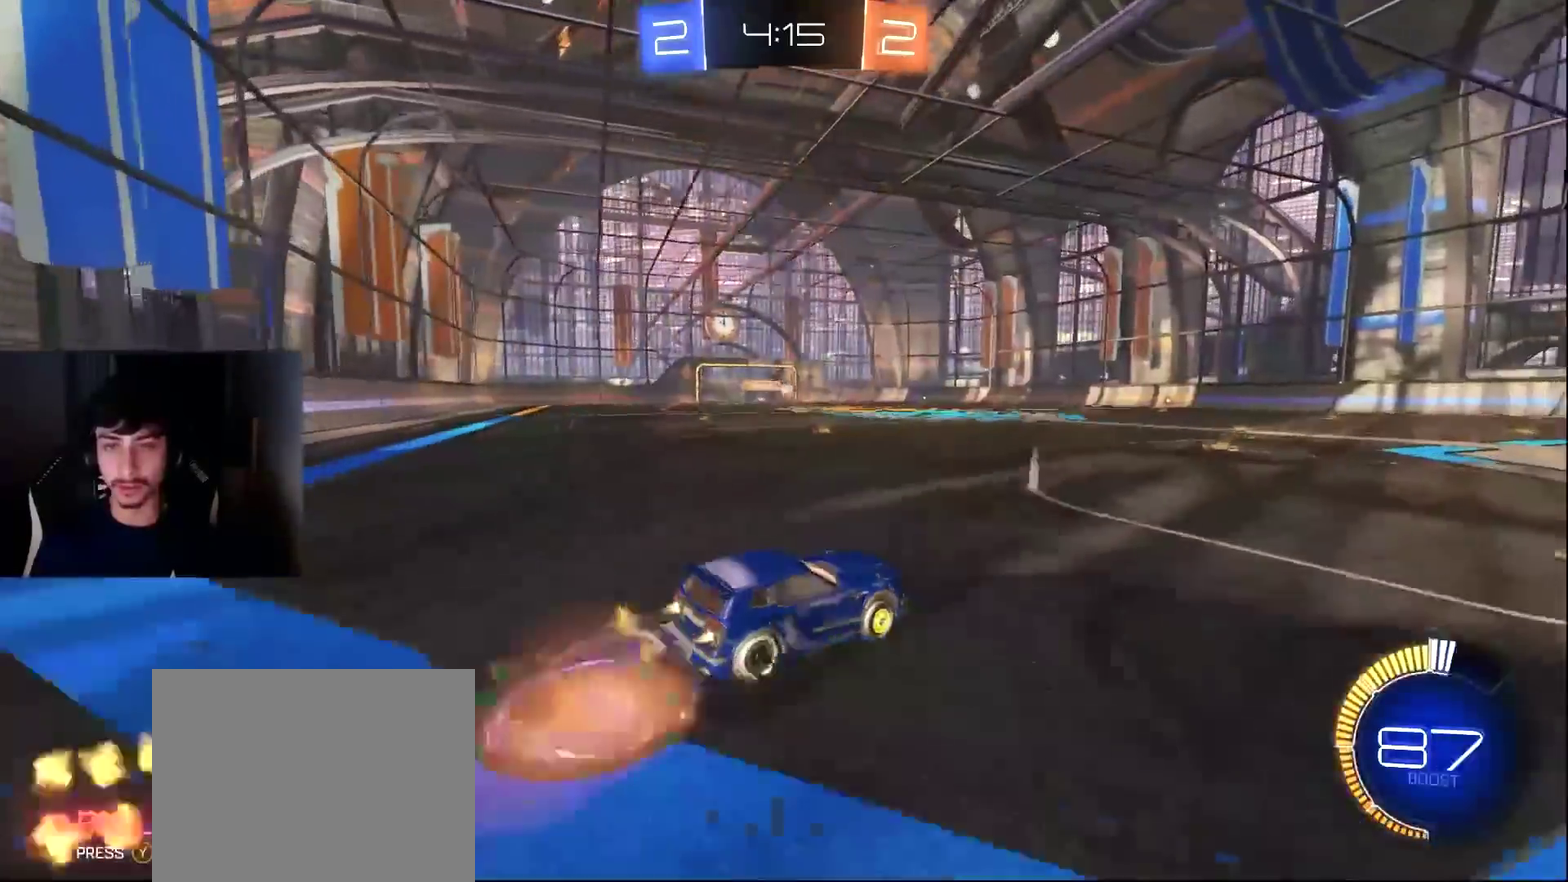
{"buttons": ["R1", "R2"], "left_stick": "down-left", "events": [[68, "CROSS", "down"], [68, "L1", "up"], [68, "R2", "down"], [68, "left_stick", "down-left"], [136, "CROSS", "up"], [136, "left_stick", "down"], [204, "TRIANGLE", "down"], [306, "left_stick", "left"], [409, "left_stick", "down-left"], [443, "TRIANGLE", "up"]]}
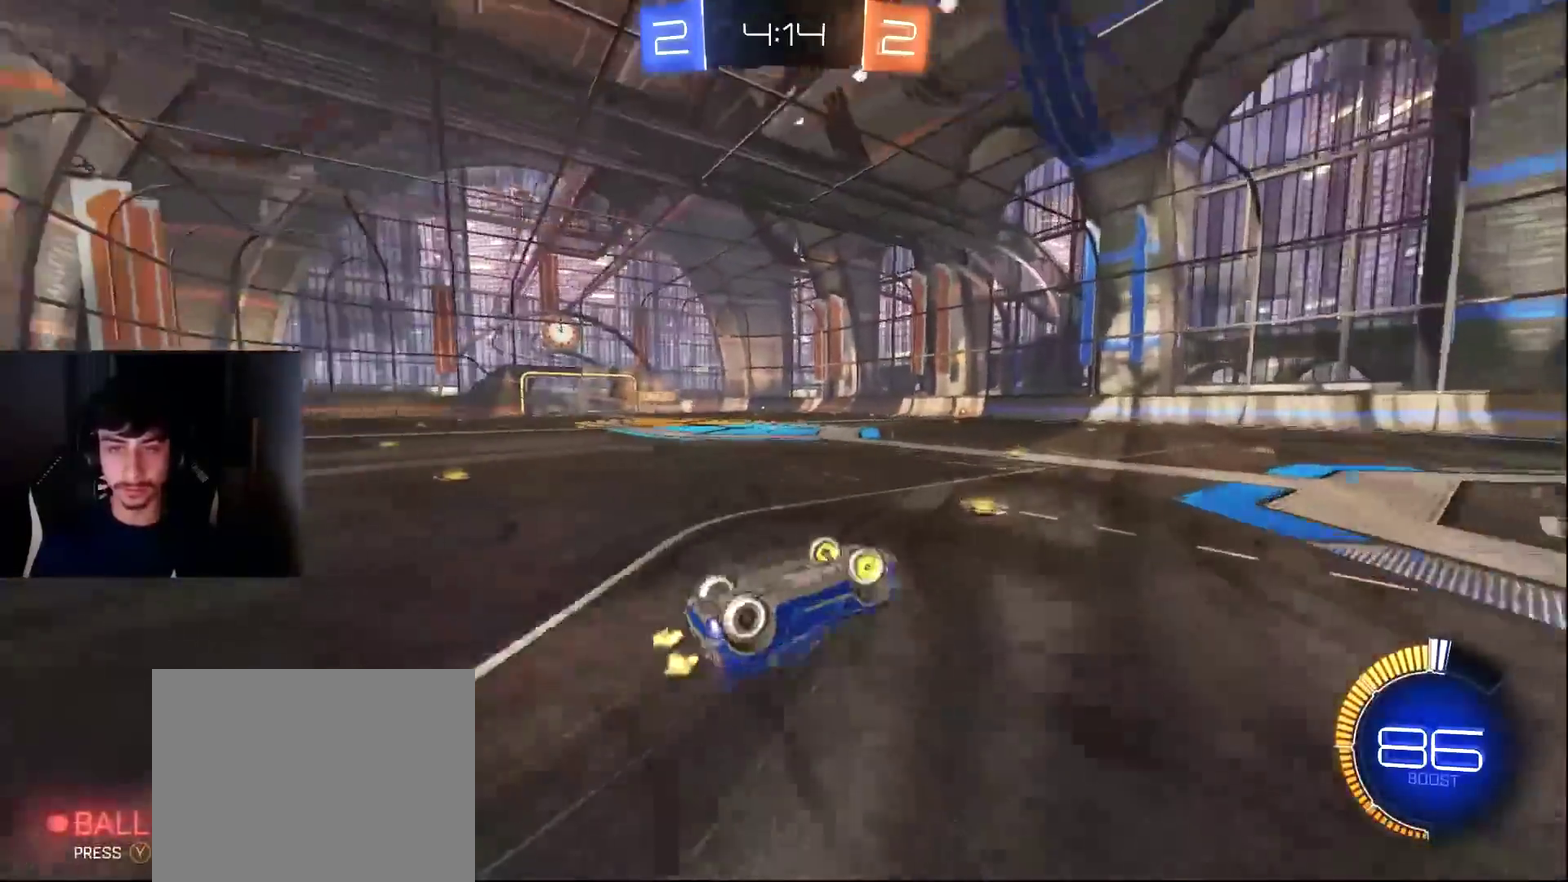
{"buttons": ["R2"], "left_stick": "center", "events": [[306, "left_stick", "center"], [340, "R1", "up"]]}
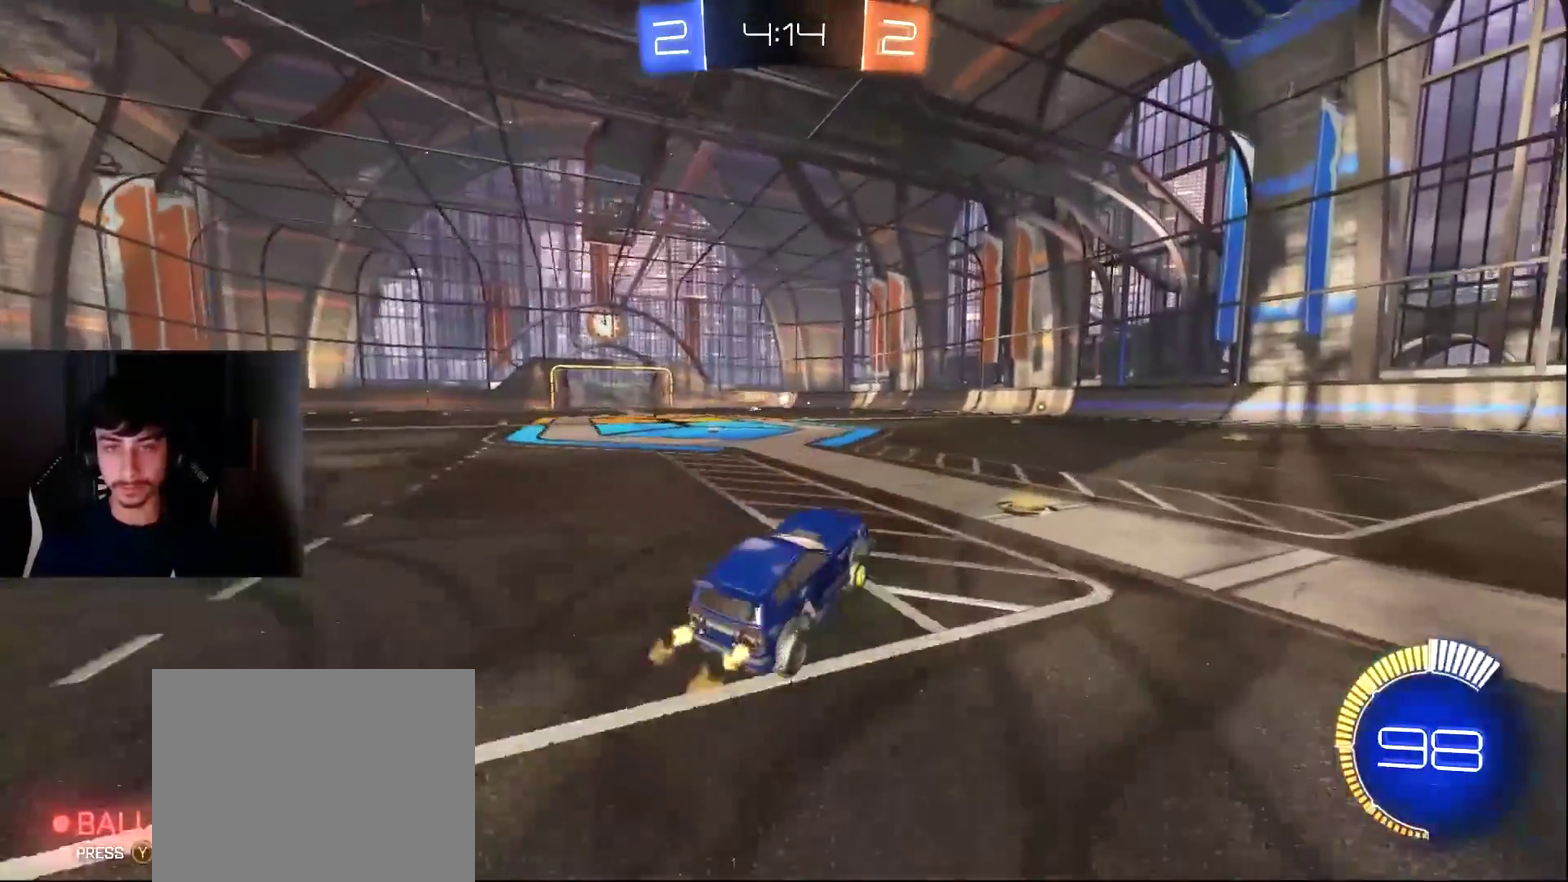
{"buttons": ["R2"], "left_stick": "center", "events": []}
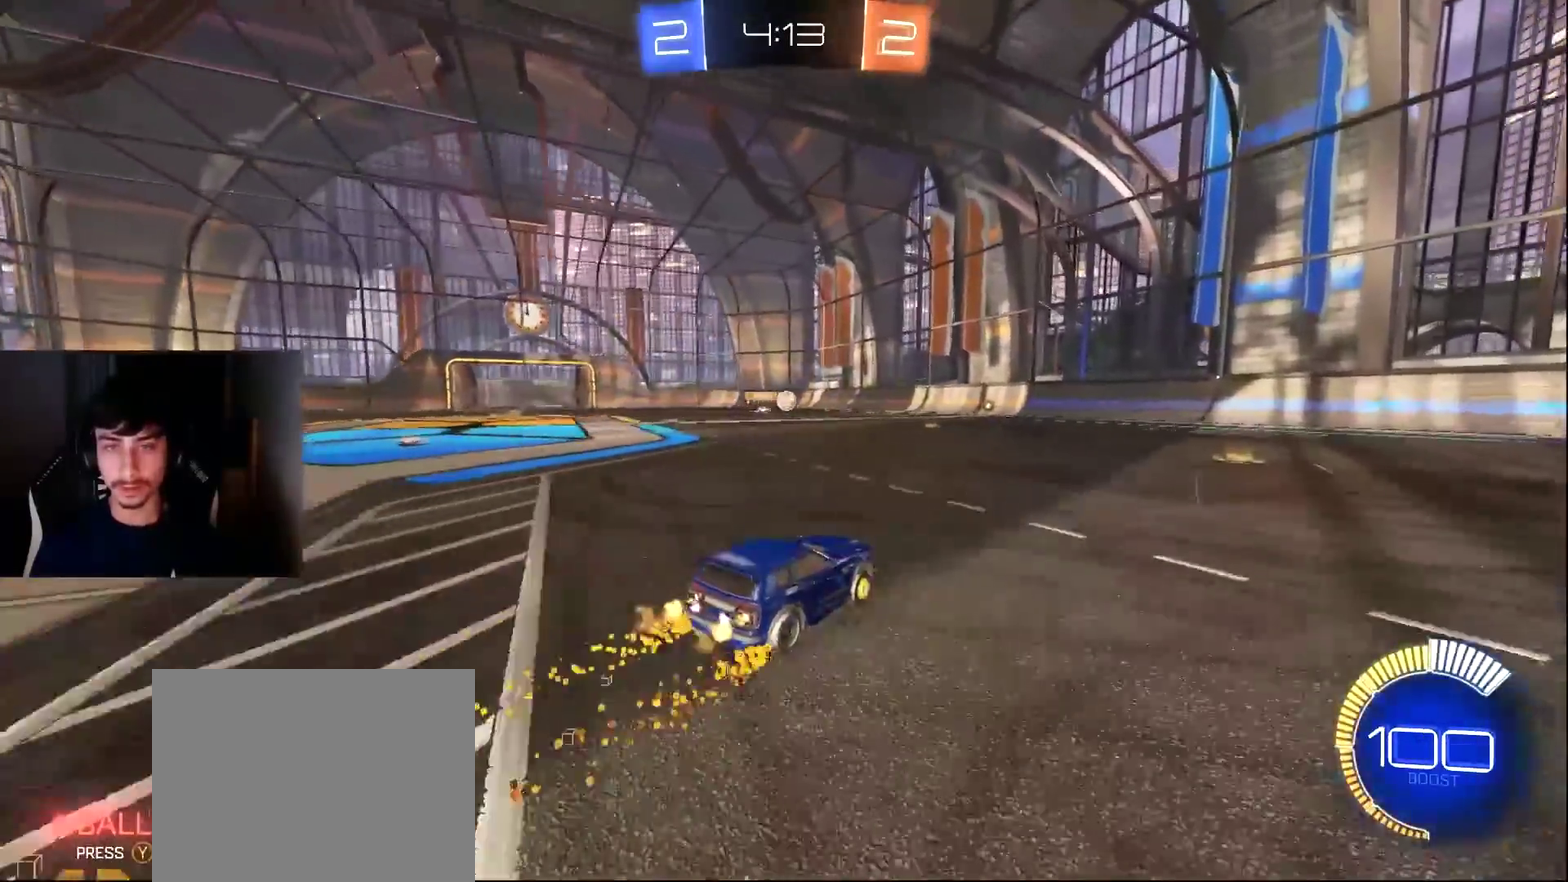
{"buttons": ["R2"], "left_stick": "center", "events": [[239, "left_stick", "right"], [375, "left_stick", "center"]]}
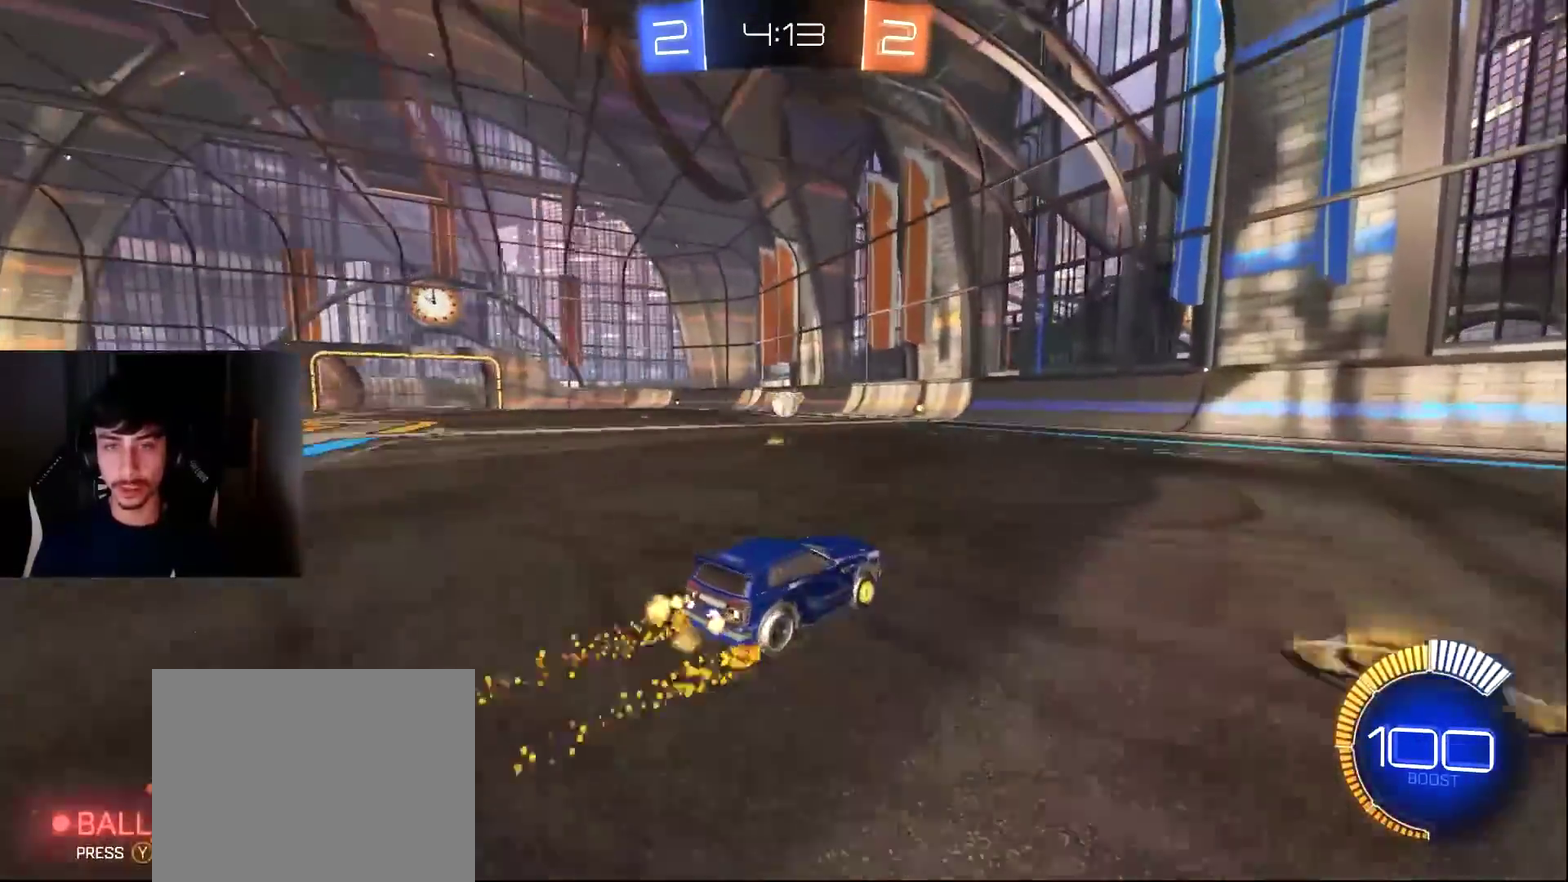
{"buttons": ["L2"], "left_stick": "center", "events": [[68, "left_stick", "right"], [136, "R1", "down"], [272, "R1", "up"], [307, "R2", "up"], [341, "L2", "down"], [409, "left_stick", "center"]]}
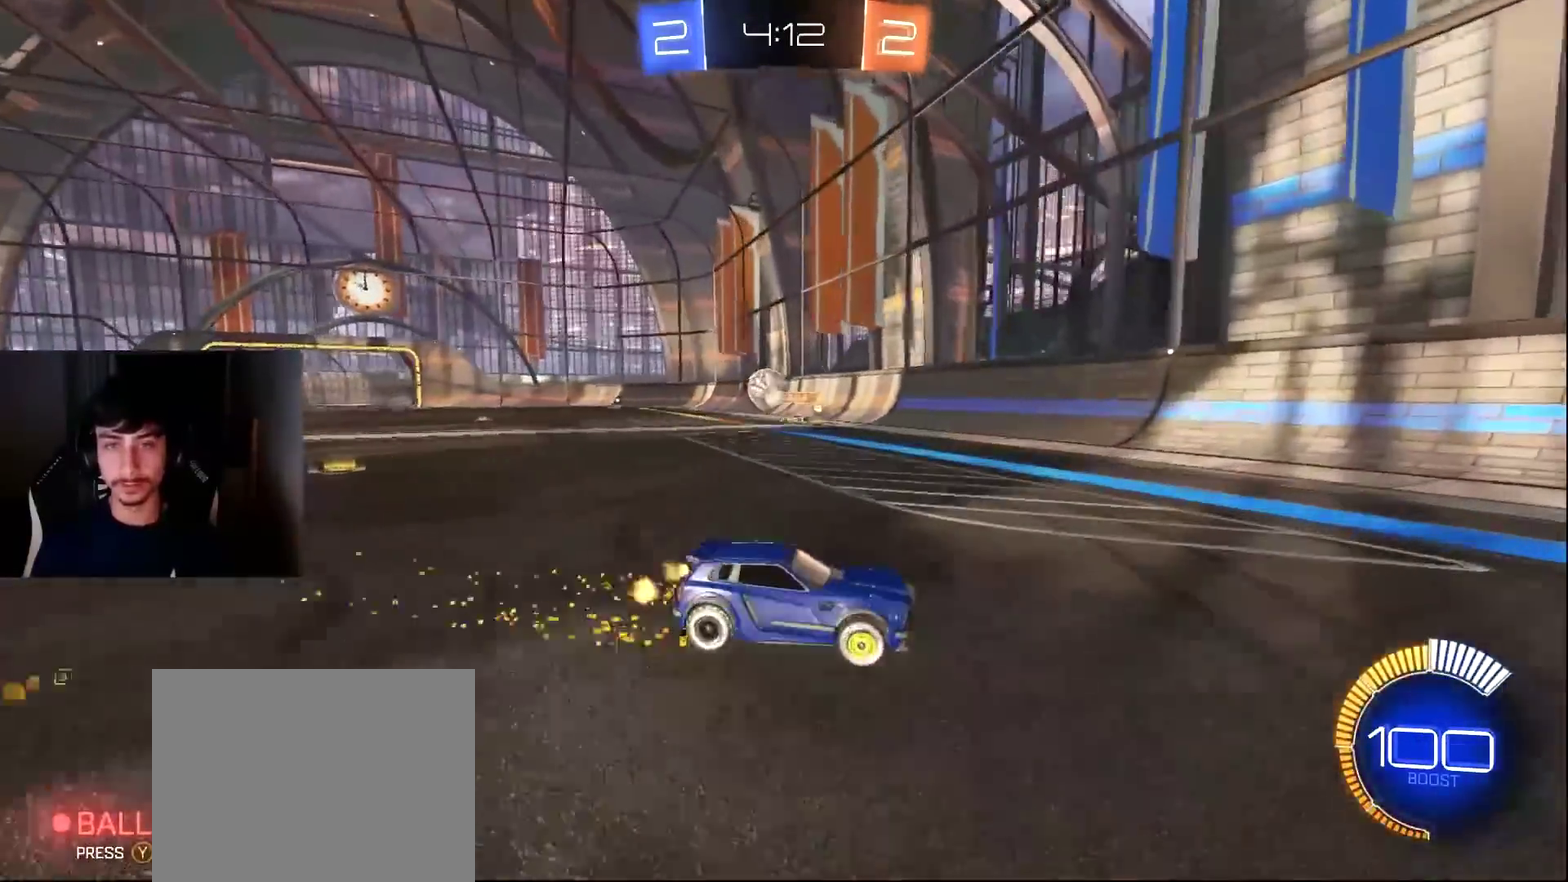
{"buttons": ["L1", "R2"], "left_stick": "left", "events": [[102, "R2", "down"], [102, "left_stick", "left"], [136, "L2", "up"], [170, "R1", "down"], [306, "R1", "up"], [408, "L1", "down"]]}